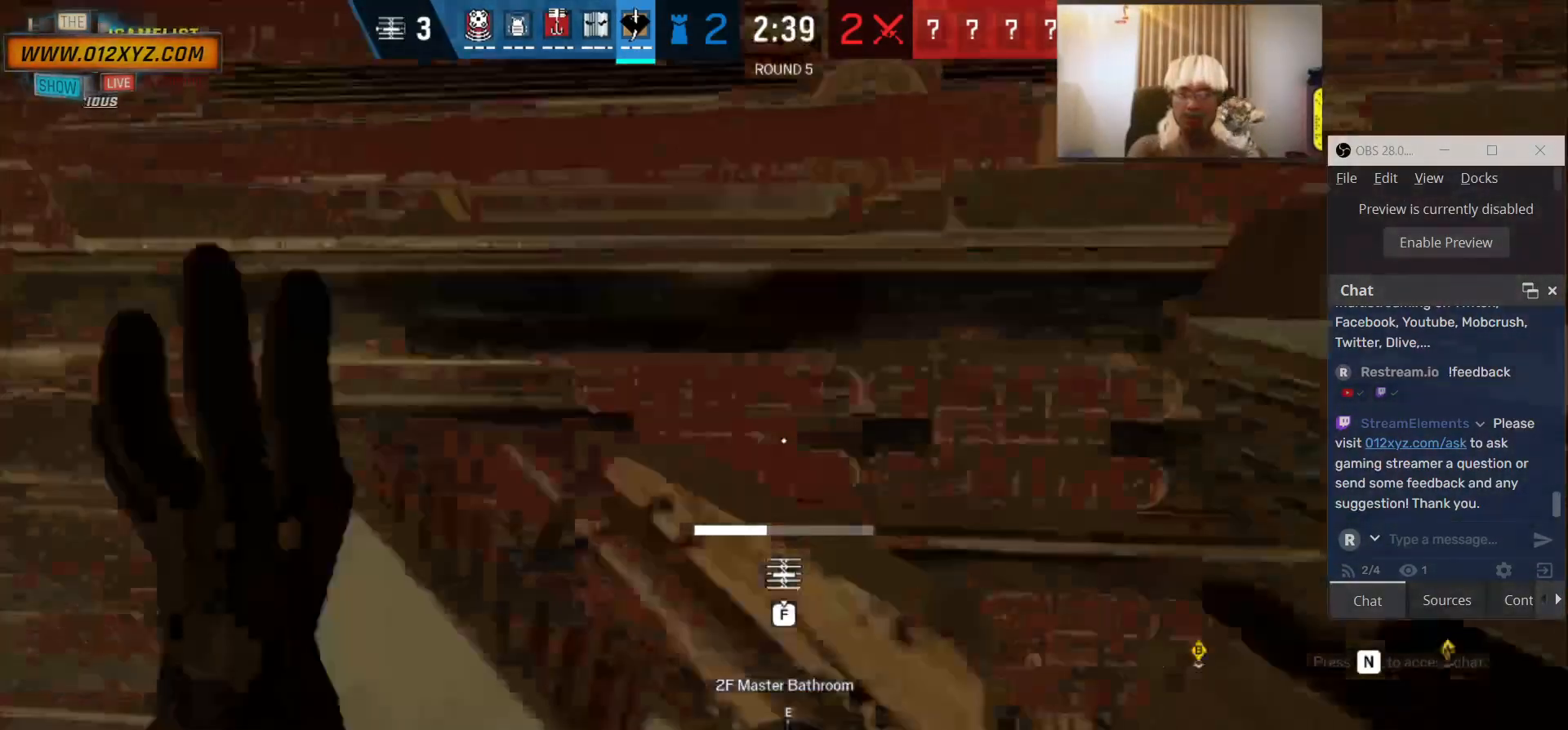
Gameplay with keyboard and mouse; each line is a JSON object with the keys and mouse buttons held at the frame after it. "events" lists presses ("down") and releases ("up") of "1", "2", "3", "4", "5", "a", "alt", "b", "c", "ctrl", "d", "e", "f", "g", "q", "r", "s", "shift", "space", "t", "tab", "v", "w", "x", "z", "mouse_left", "mouse_wheel", "mouse_right", "mouse_mb4" and "mouse_mb5" between this image and that frame as [ms after this image, input, new state], when the widget could be followed in between. "mouse_left", "mouse_wheel", "mouse_right", "mouse_mb4", "mouse_mb5" = the "left", "wheel", "right", "mb4", "mb5" buttons of the "mouse" list. No other keys are recorded. "wheel" means that the mouse wheel is clicked or scrolled. Not read: mouse_move.
{"keys": ["f", "s"], "mouse": [], "events": []}
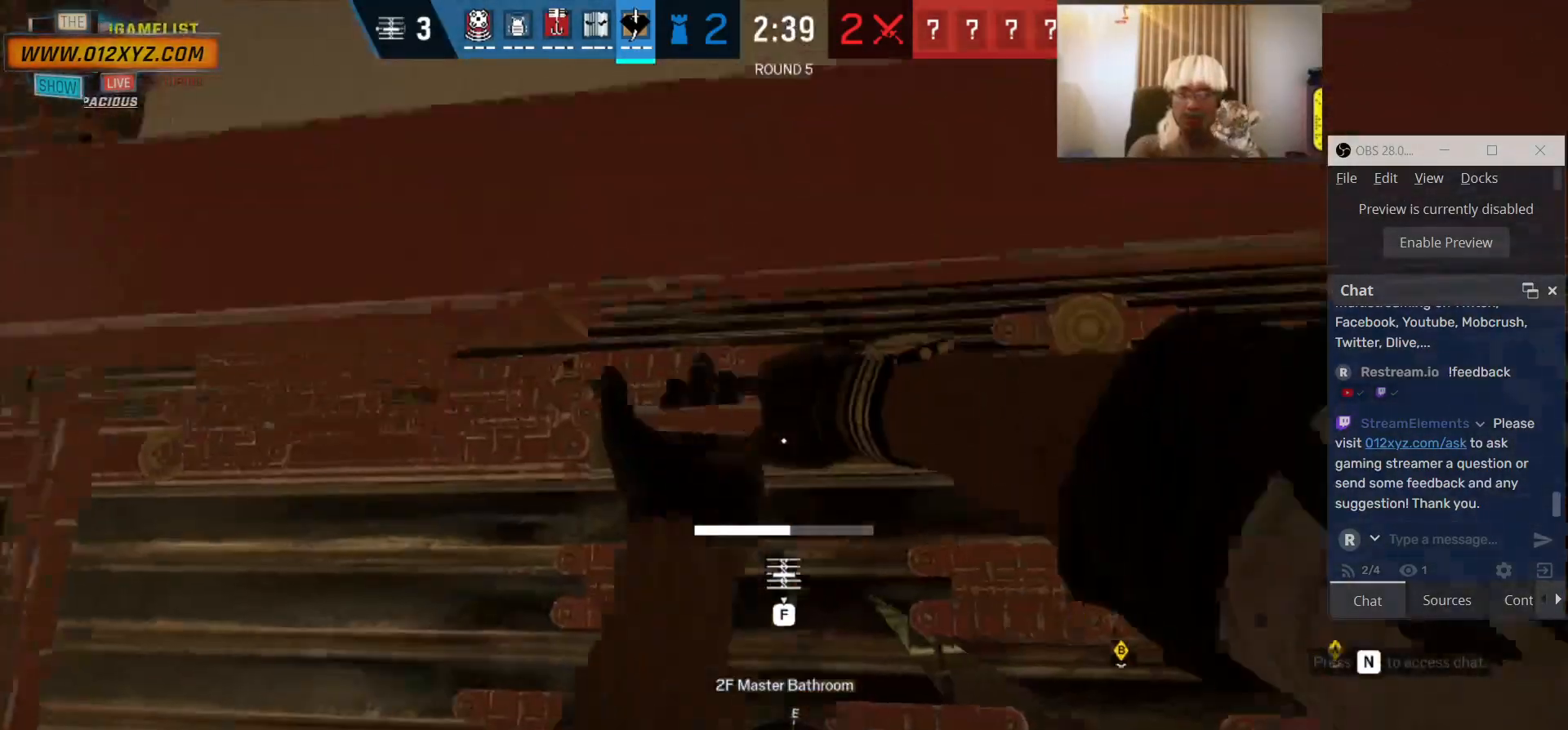
{"keys": ["f", "s"], "mouse": [], "events": []}
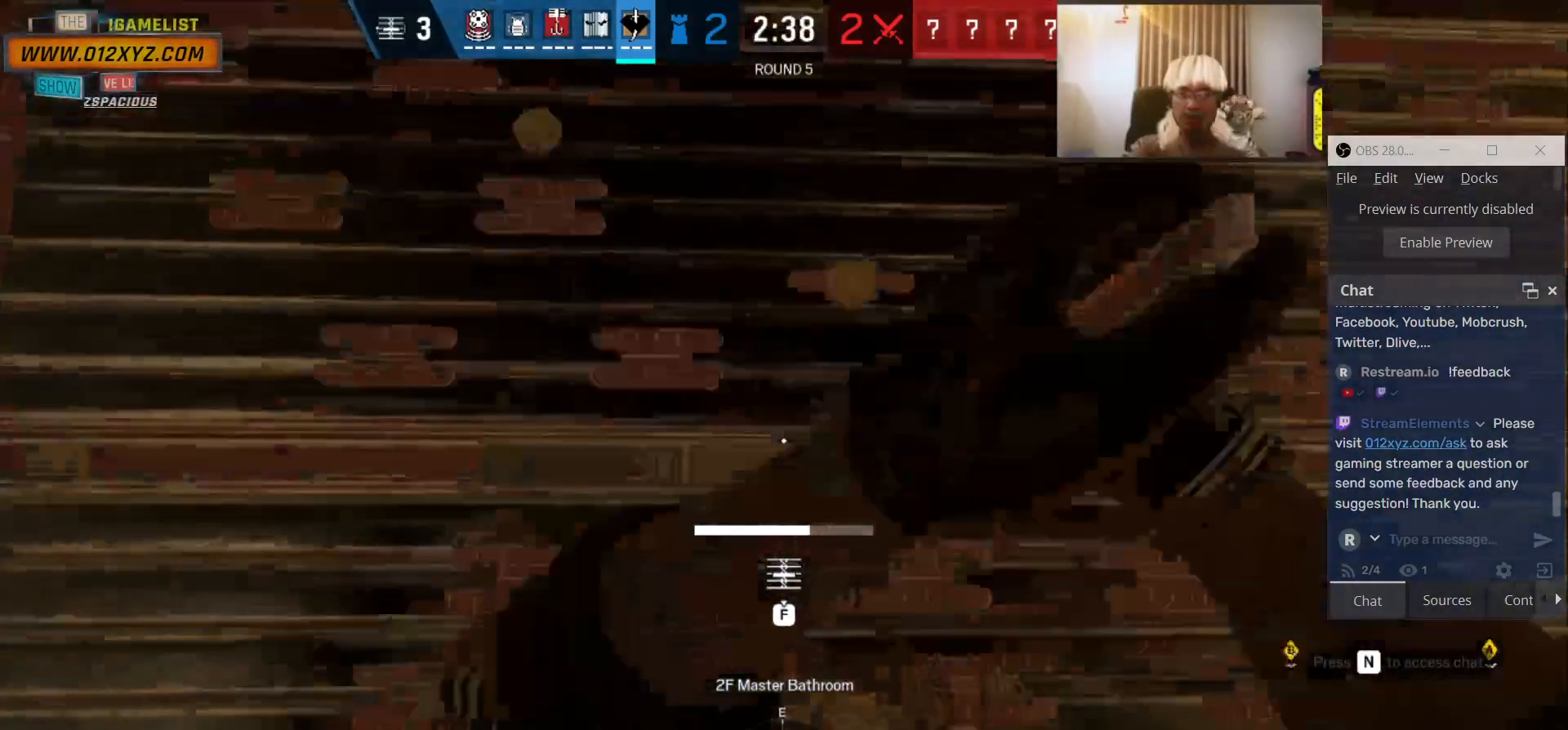
{"keys": ["f", "s"], "mouse": [], "events": []}
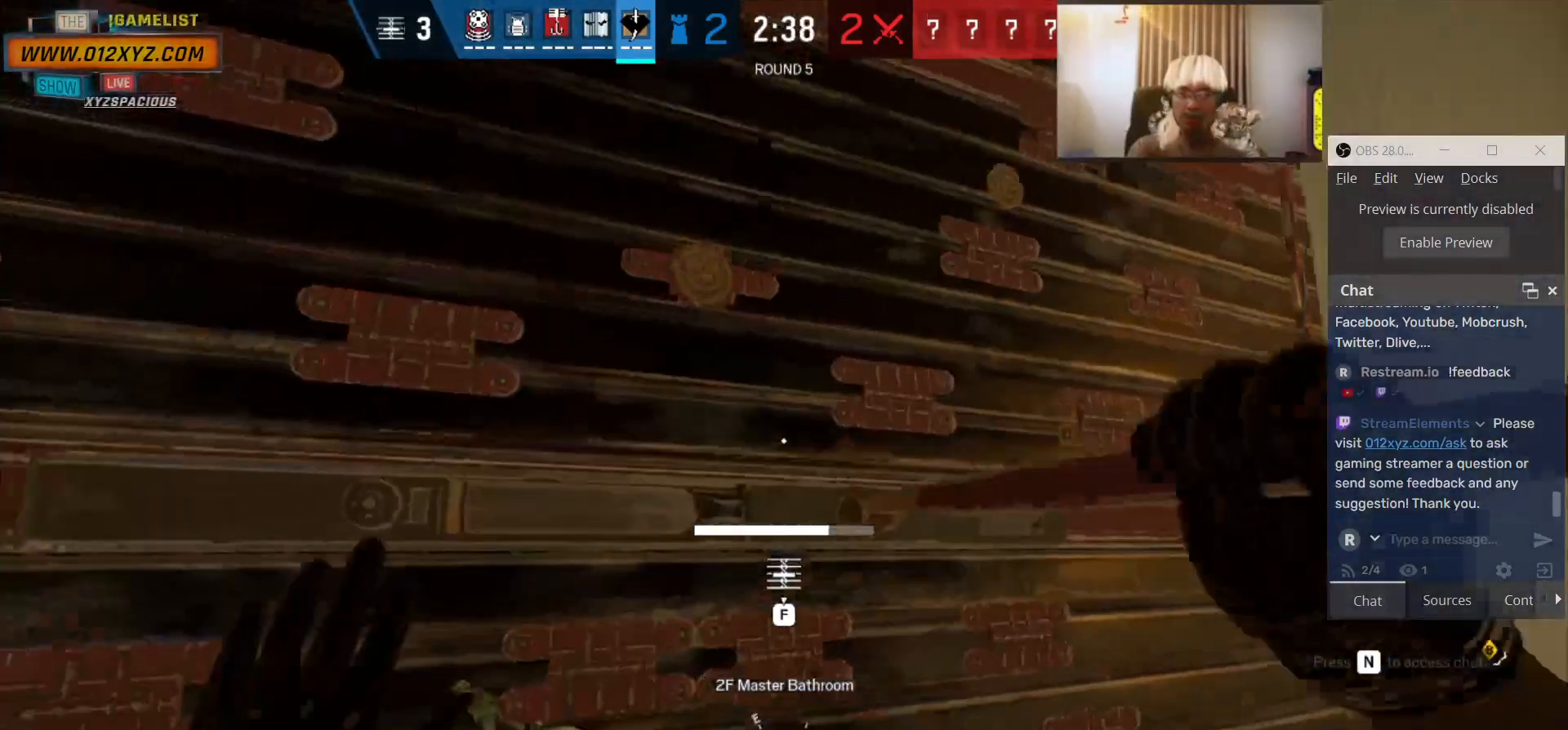
{"keys": ["s"], "mouse": [], "events": [[500, "f", "up"]]}
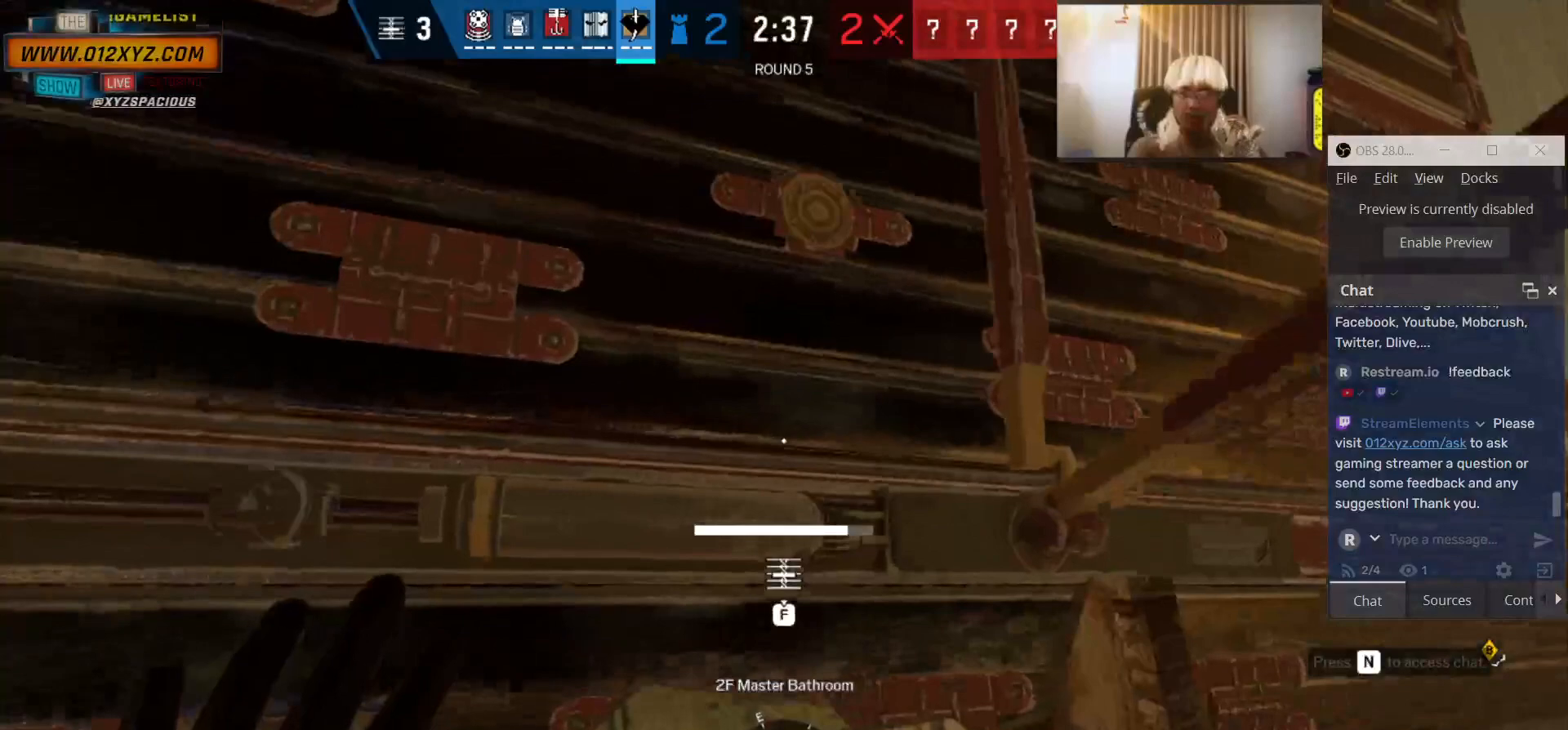
{"keys": ["s"], "mouse": [], "events": []}
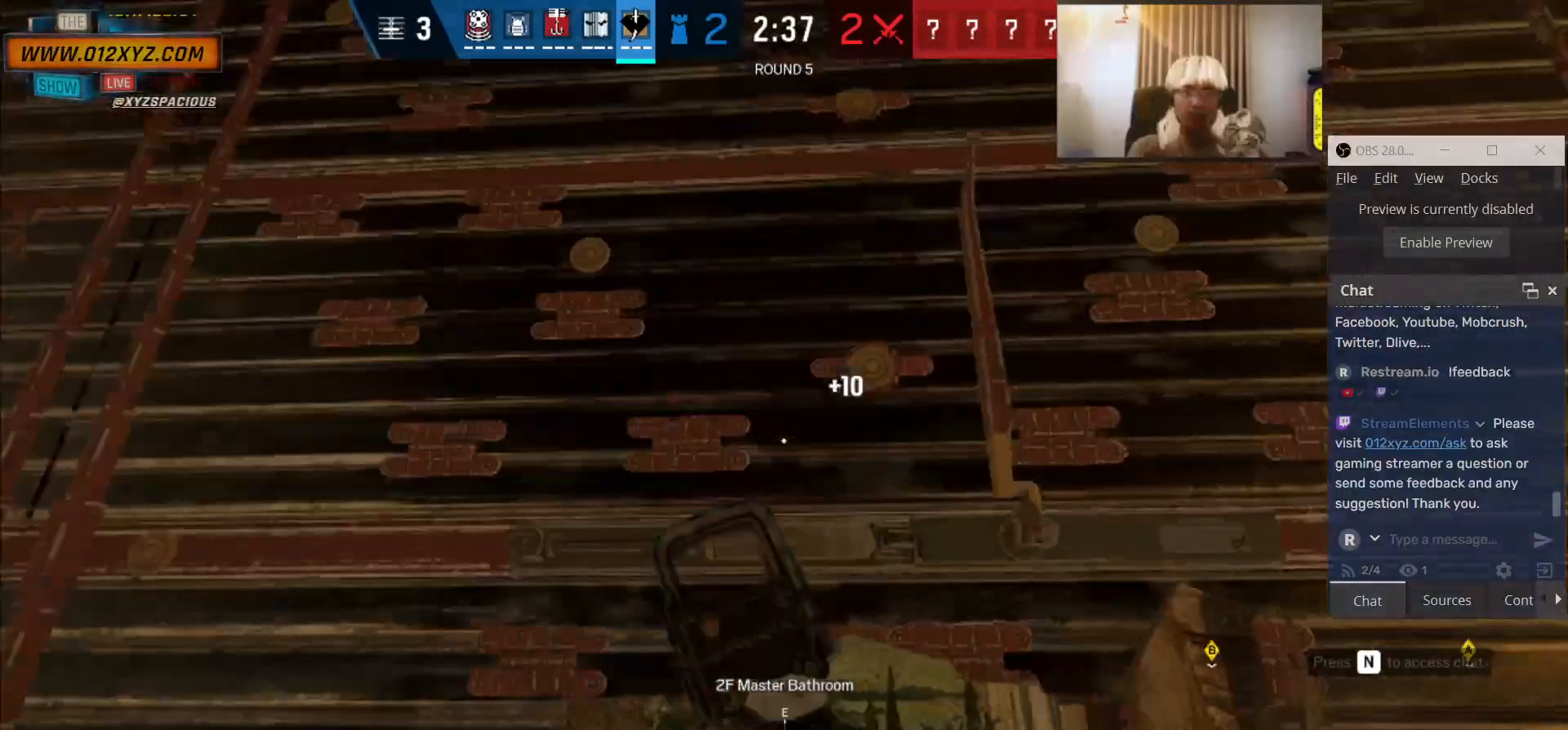
{"keys": ["s"], "mouse": [], "events": []}
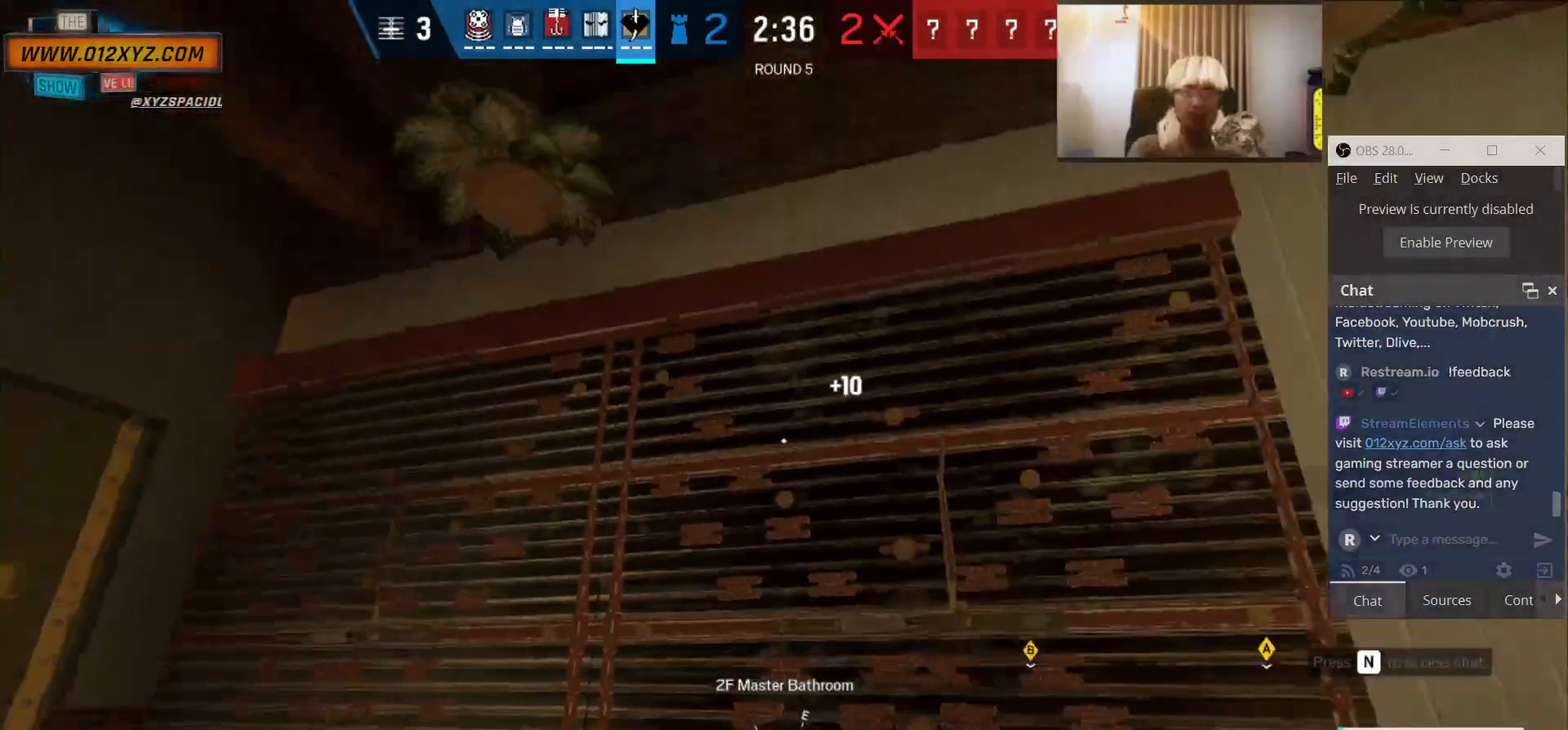
{"keys": ["s"], "mouse": [], "events": []}
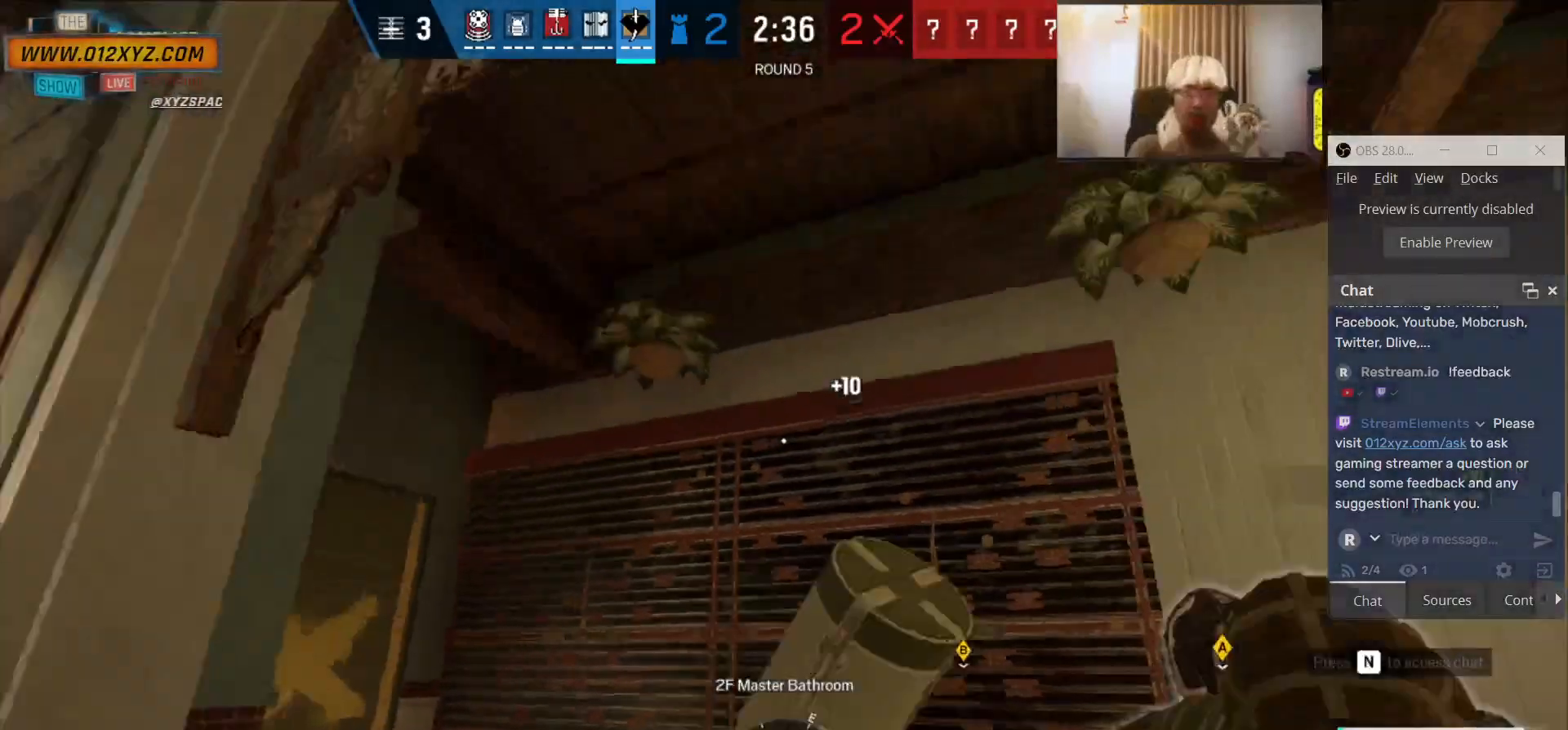
{"keys": ["a"], "mouse": [], "events": [[333, "a", "down"], [400, "s", "up"]]}
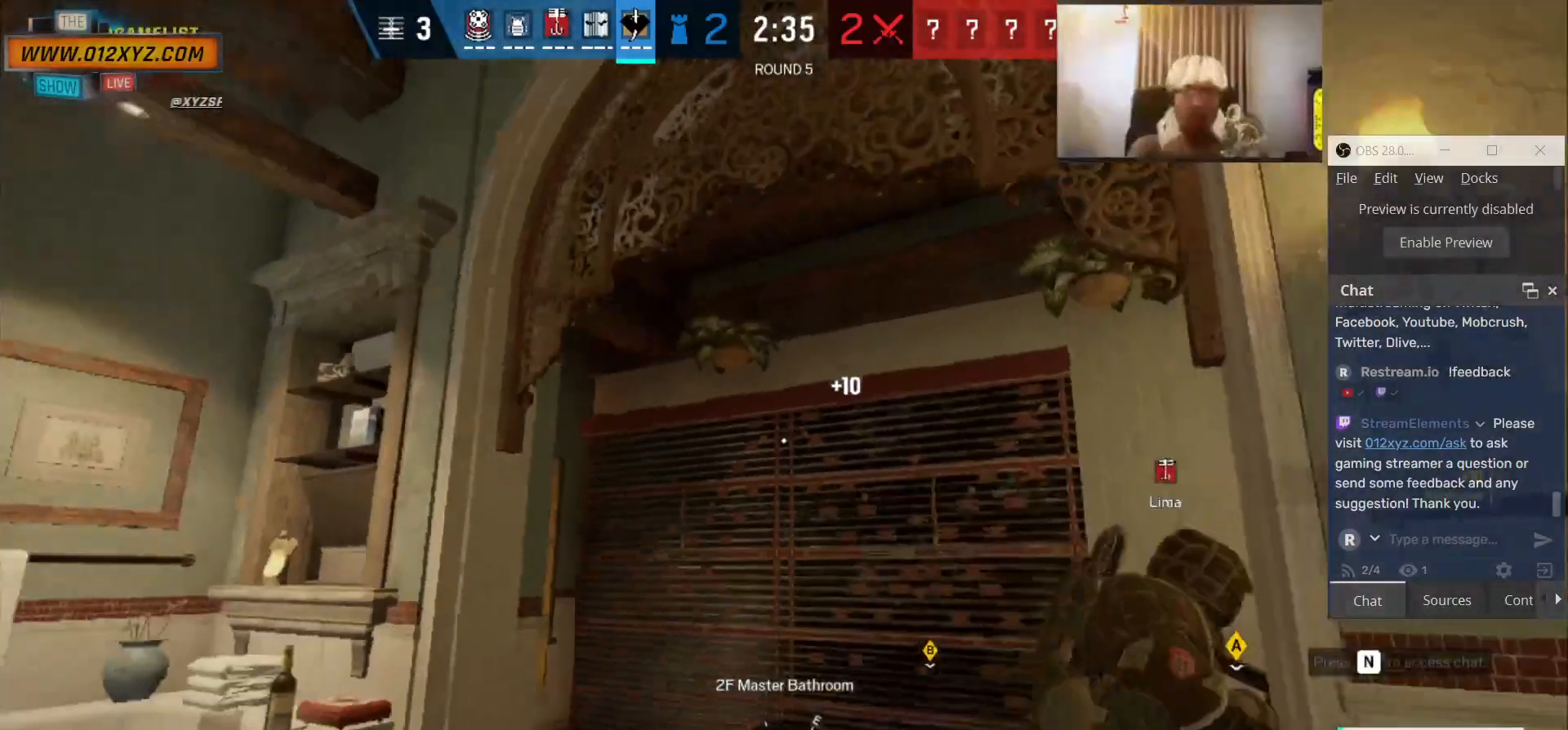
{"keys": ["a"], "mouse": [], "events": []}
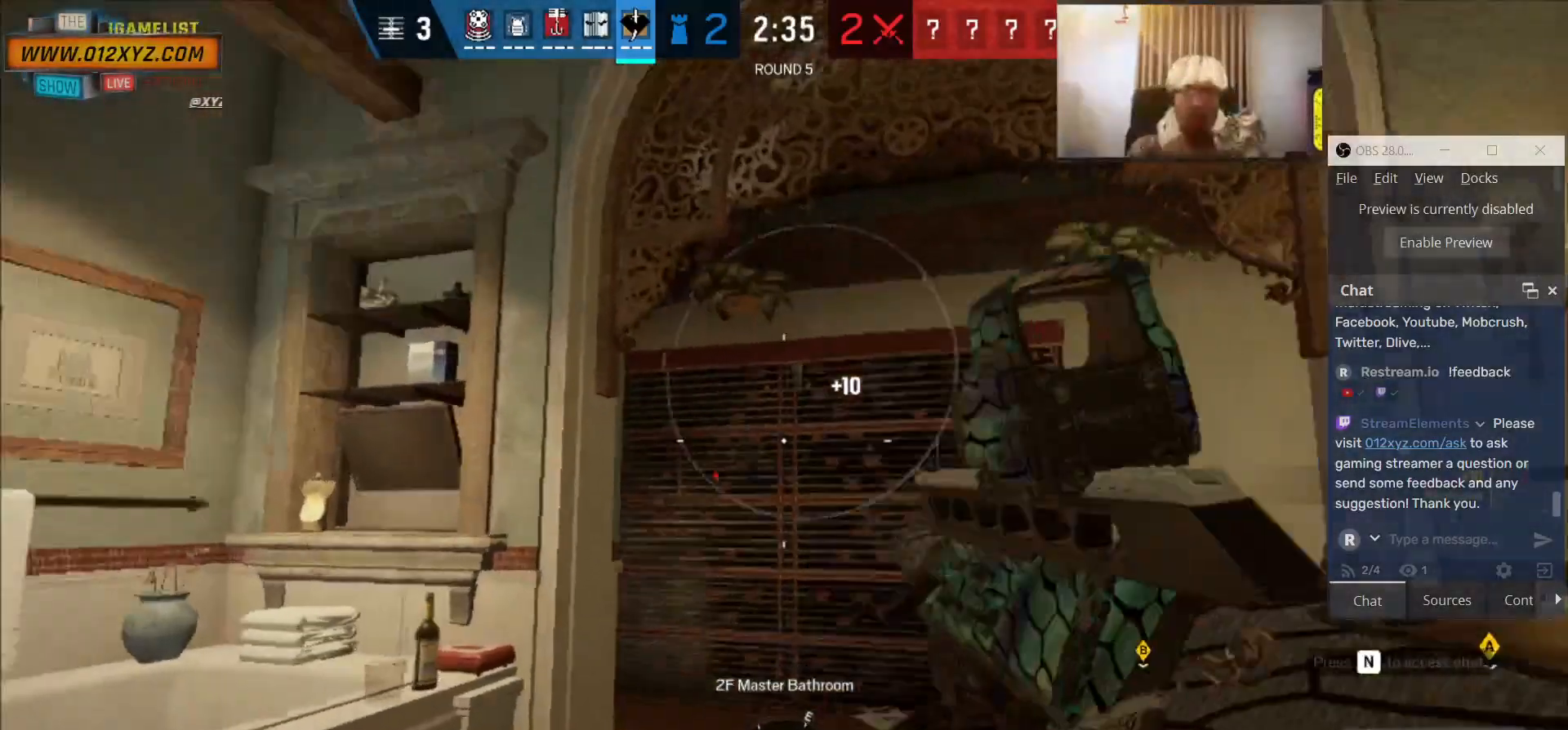
{"keys": ["d"], "mouse": [], "events": [[366, "a", "up"], [433, "d", "down"]]}
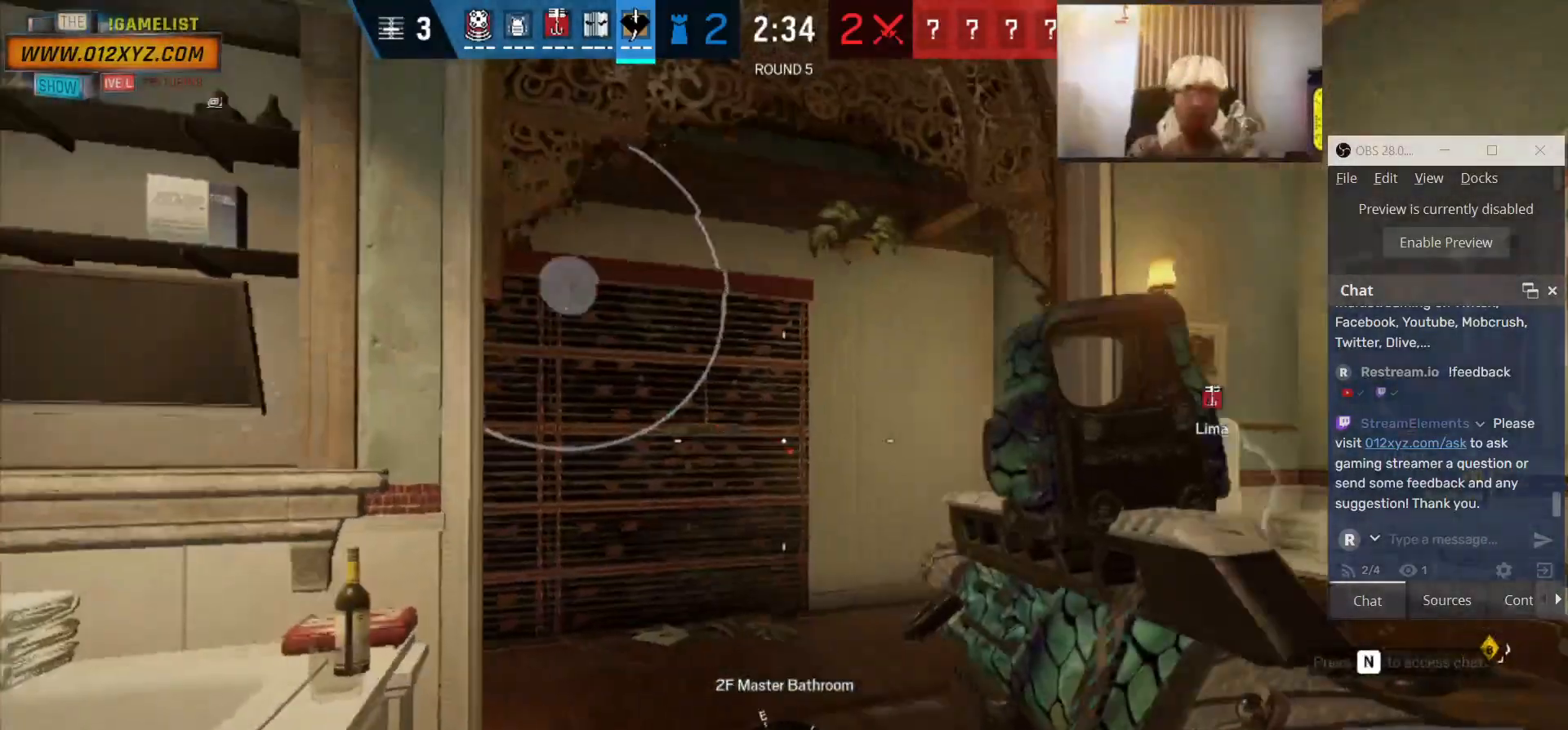
{"keys": ["d", "w"], "mouse": [], "events": [[300, "w", "down"]]}
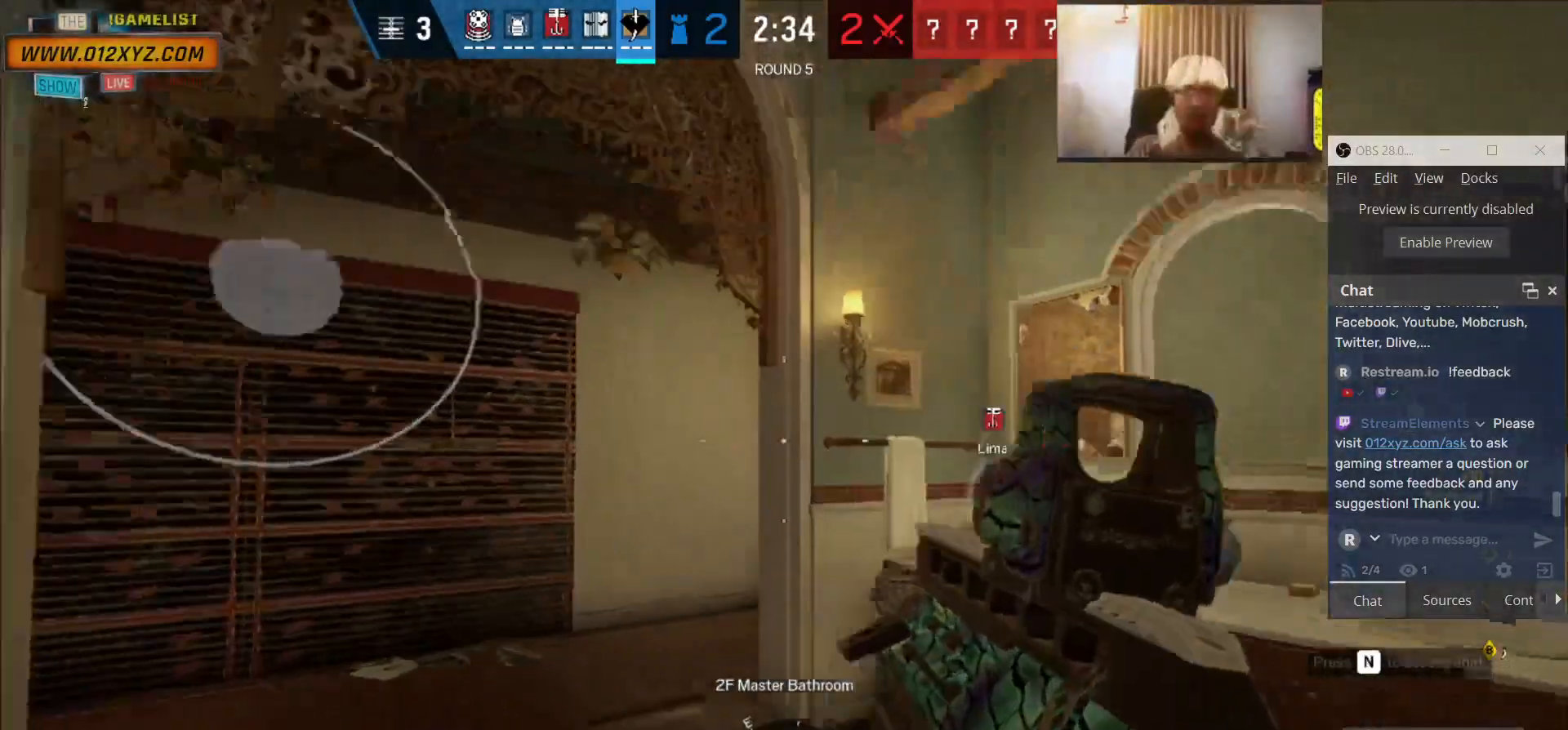
{"keys": ["a"], "mouse": [], "events": [[166, "w", "up"], [366, "a", "down"], [366, "d", "up"]]}
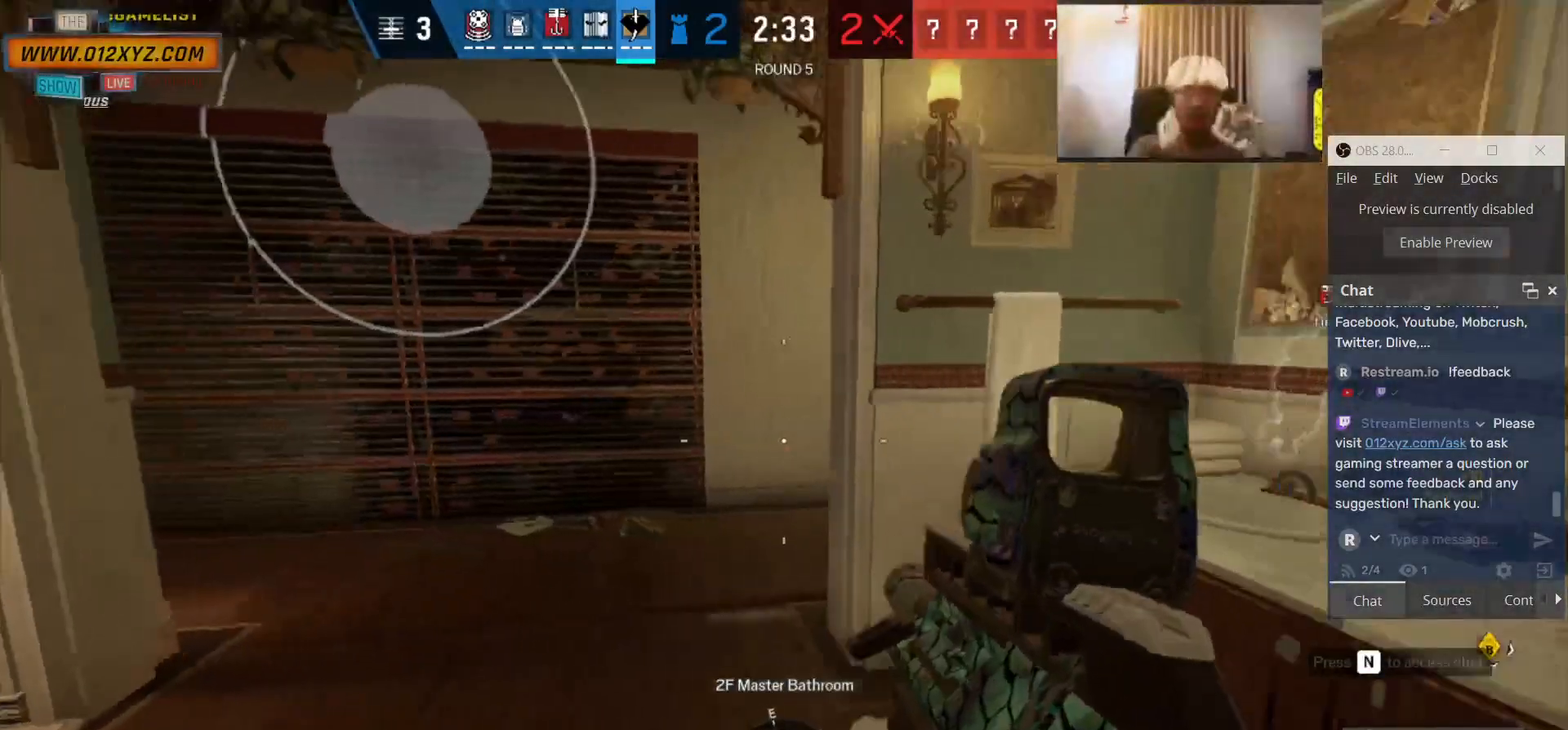
{"keys": ["a"], "mouse": [], "events": [[166, "c", "down"], [266, "c", "up"]]}
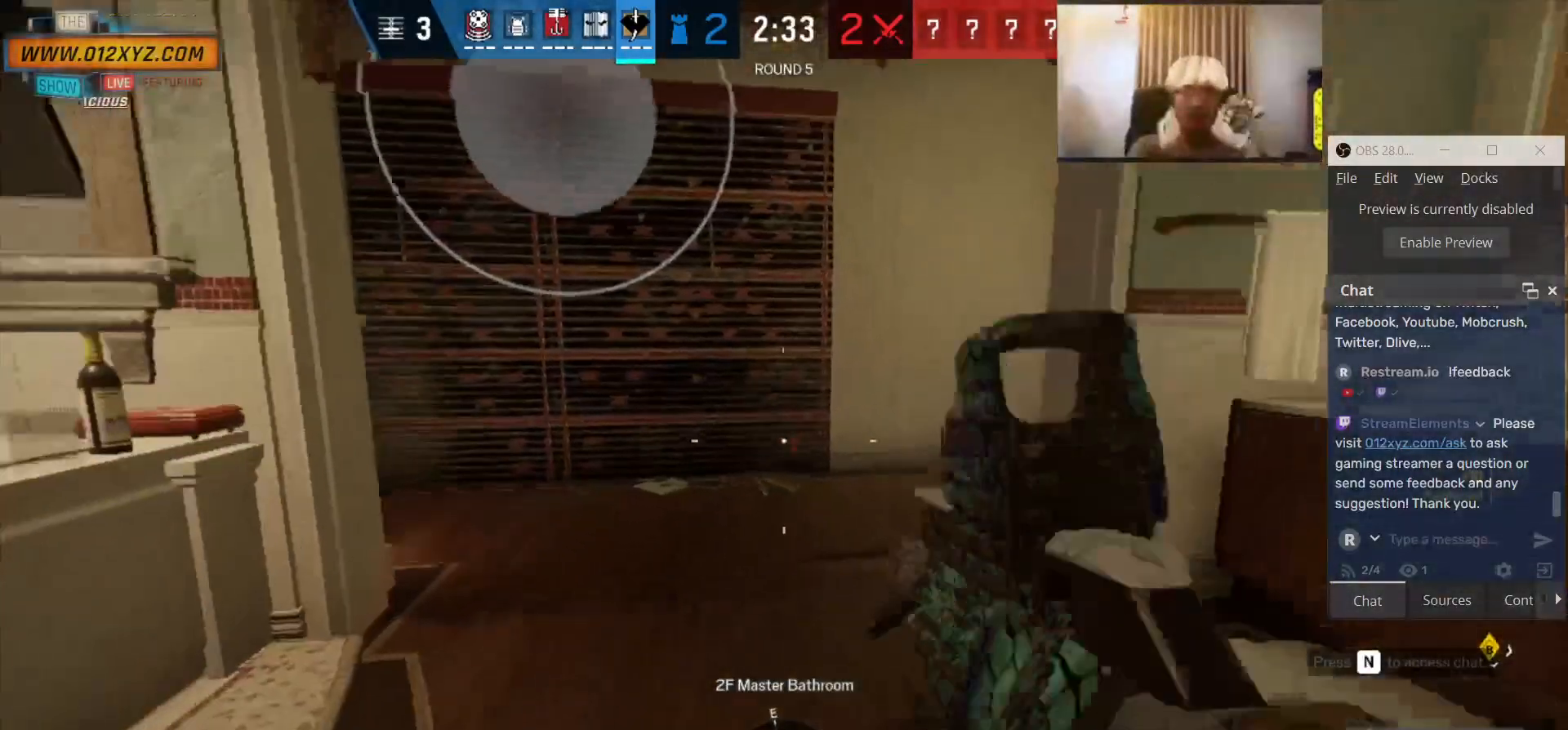
{"keys": ["d"], "mouse": [], "events": [[166, "a", "up"], [166, "d", "down"]]}
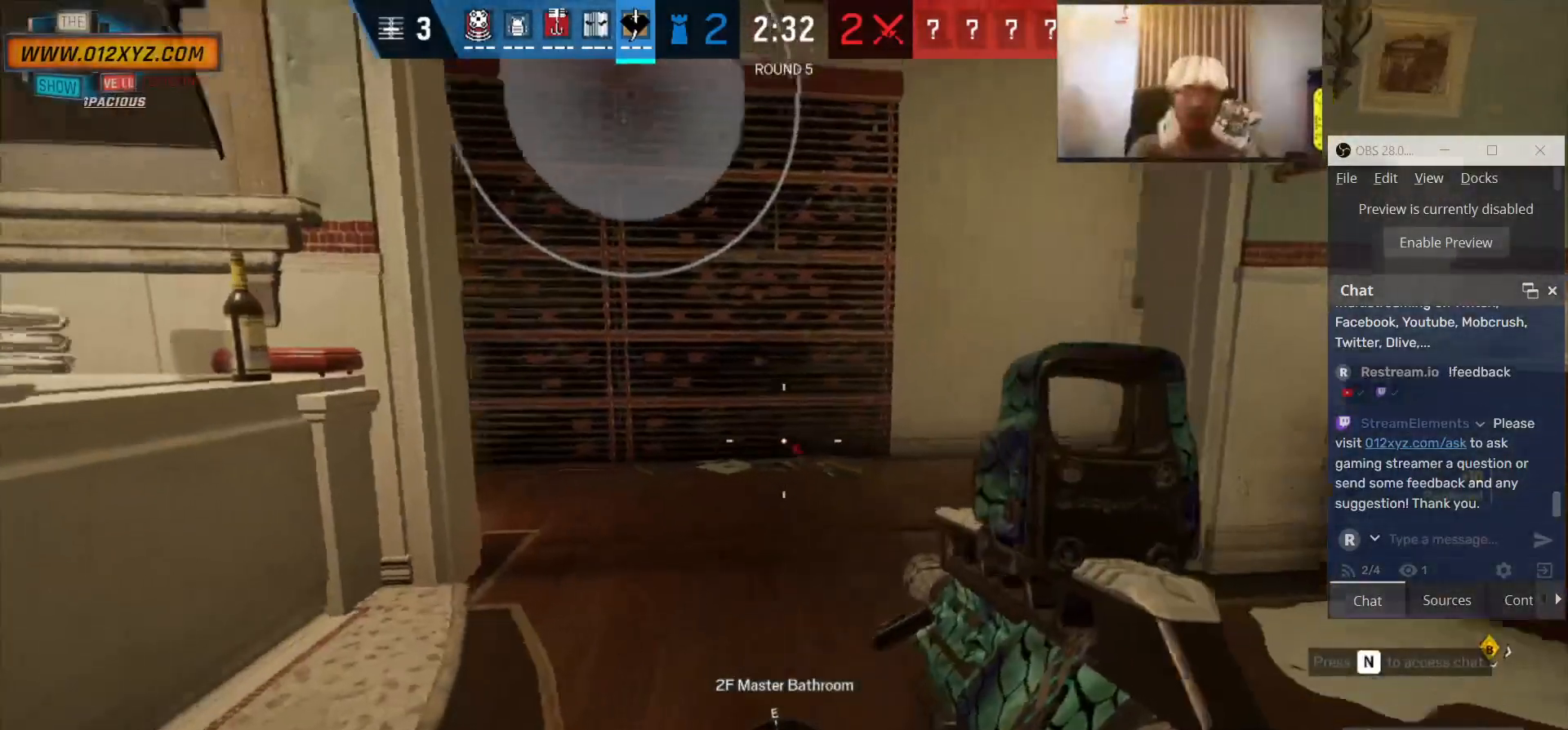
{"keys": ["w"], "mouse": [], "events": [[133, "a", "down"], [133, "d", "up"], [266, "w", "down"], [333, "a", "up"], [333, "mouse_right", "down"], [466, "mouse_right", "up"]]}
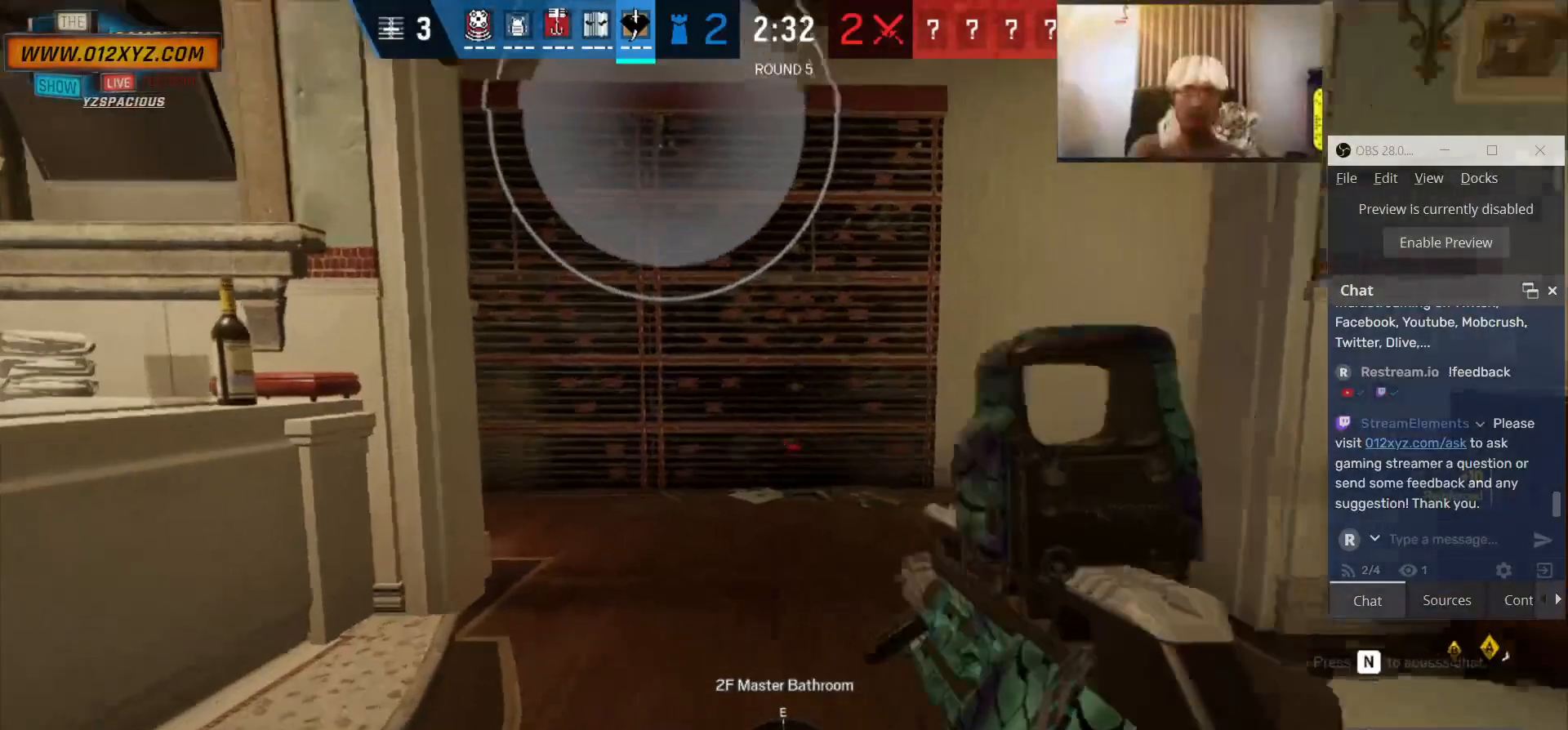
{"keys": ["d", "w"], "mouse": [], "events": [[33, "e", "down"], [100, "e", "up"], [366, "d", "down"]]}
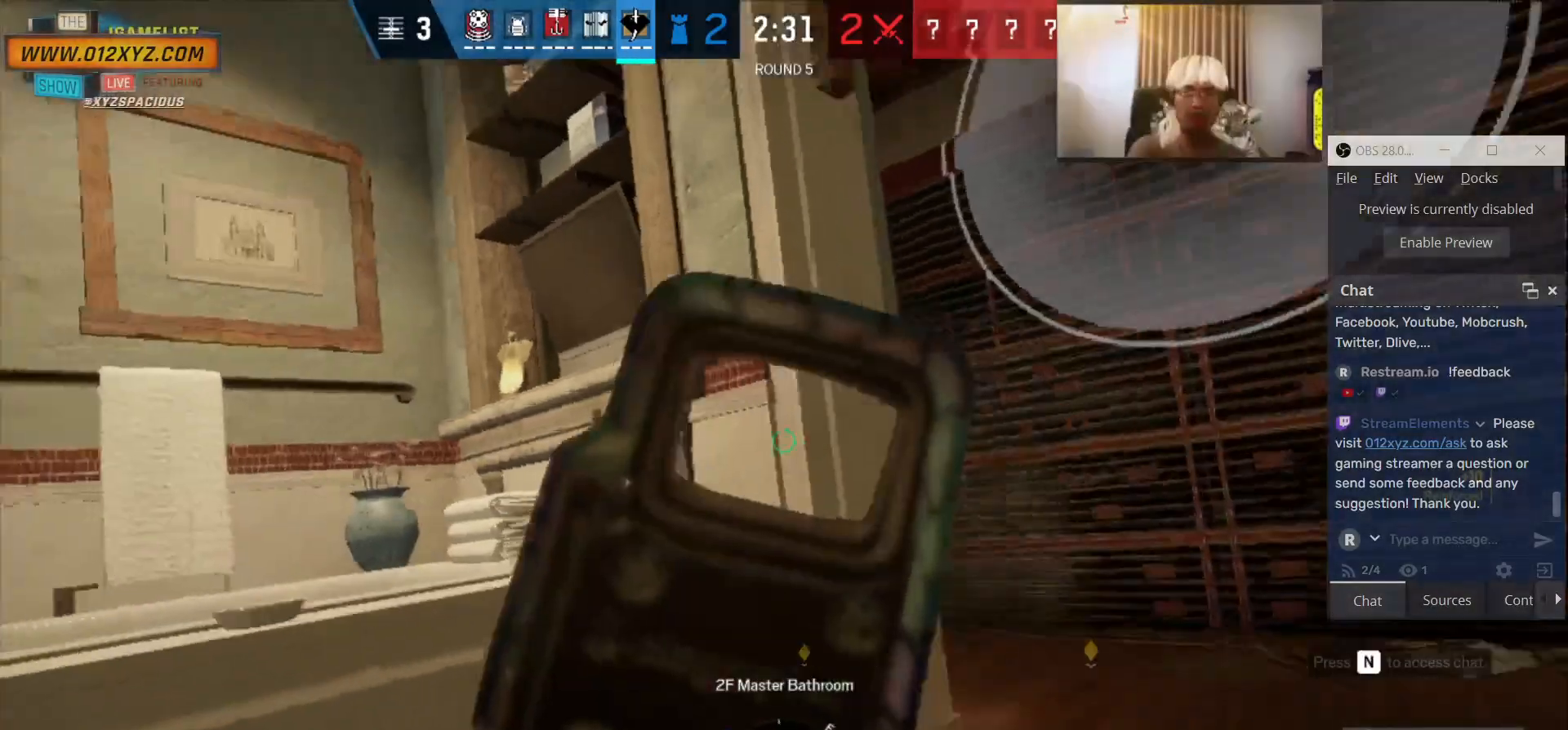
{"keys": ["d", "w"], "mouse": [], "events": []}
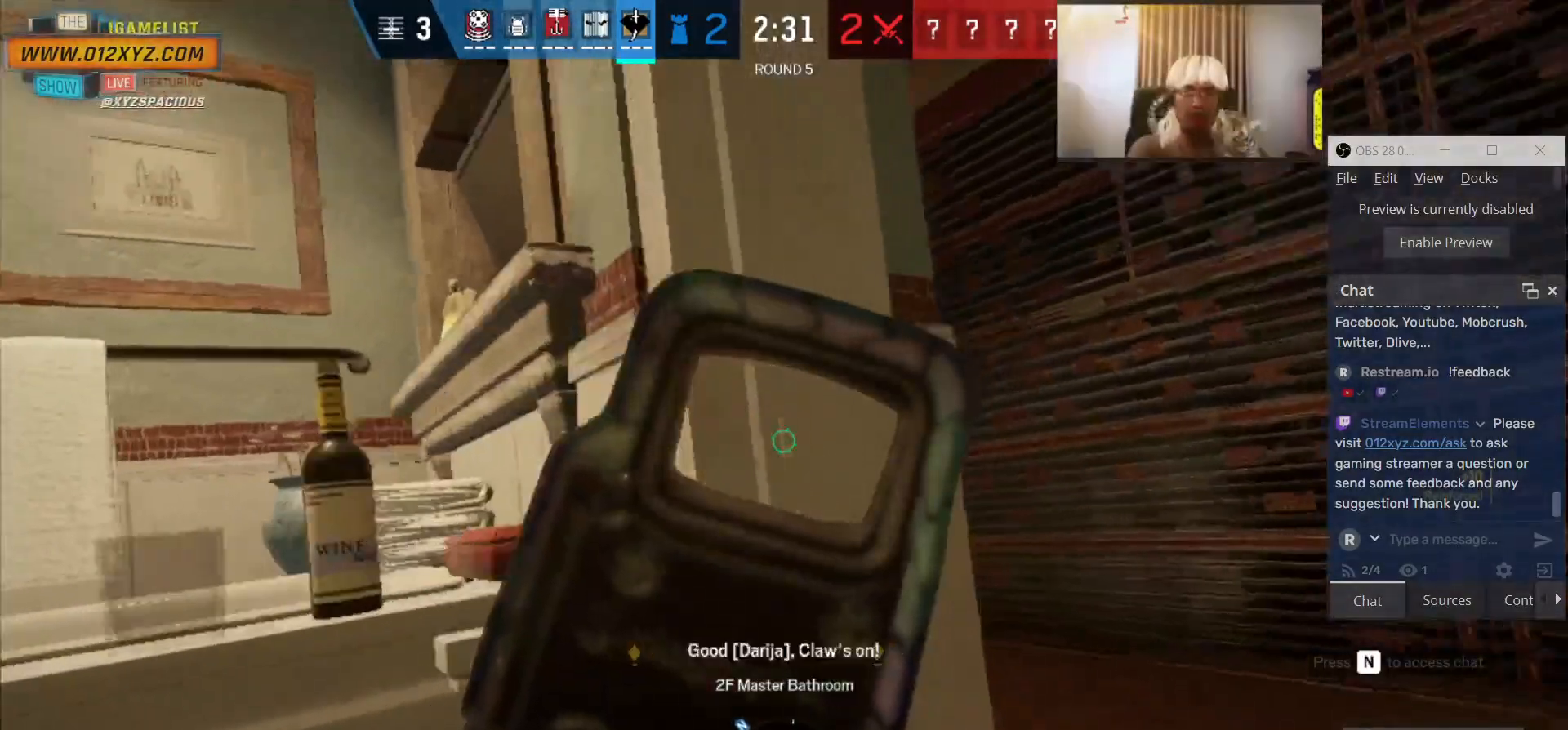
{"keys": ["d"], "mouse": ["left"], "events": [[66, "w", "up"], [500, "mouse_left", "down"]]}
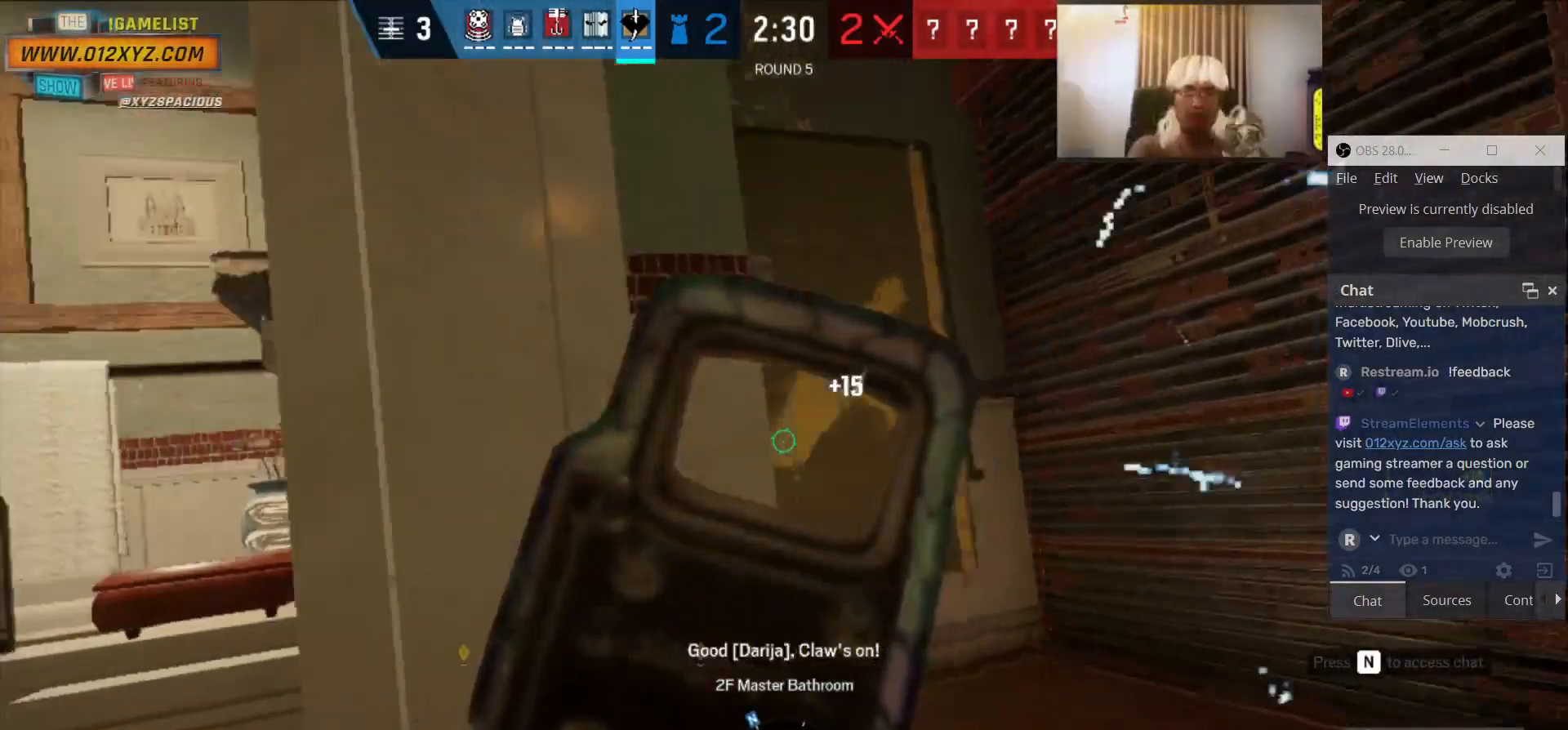
{"keys": [], "mouse": ["left"], "events": [[100, "d", "up"]]}
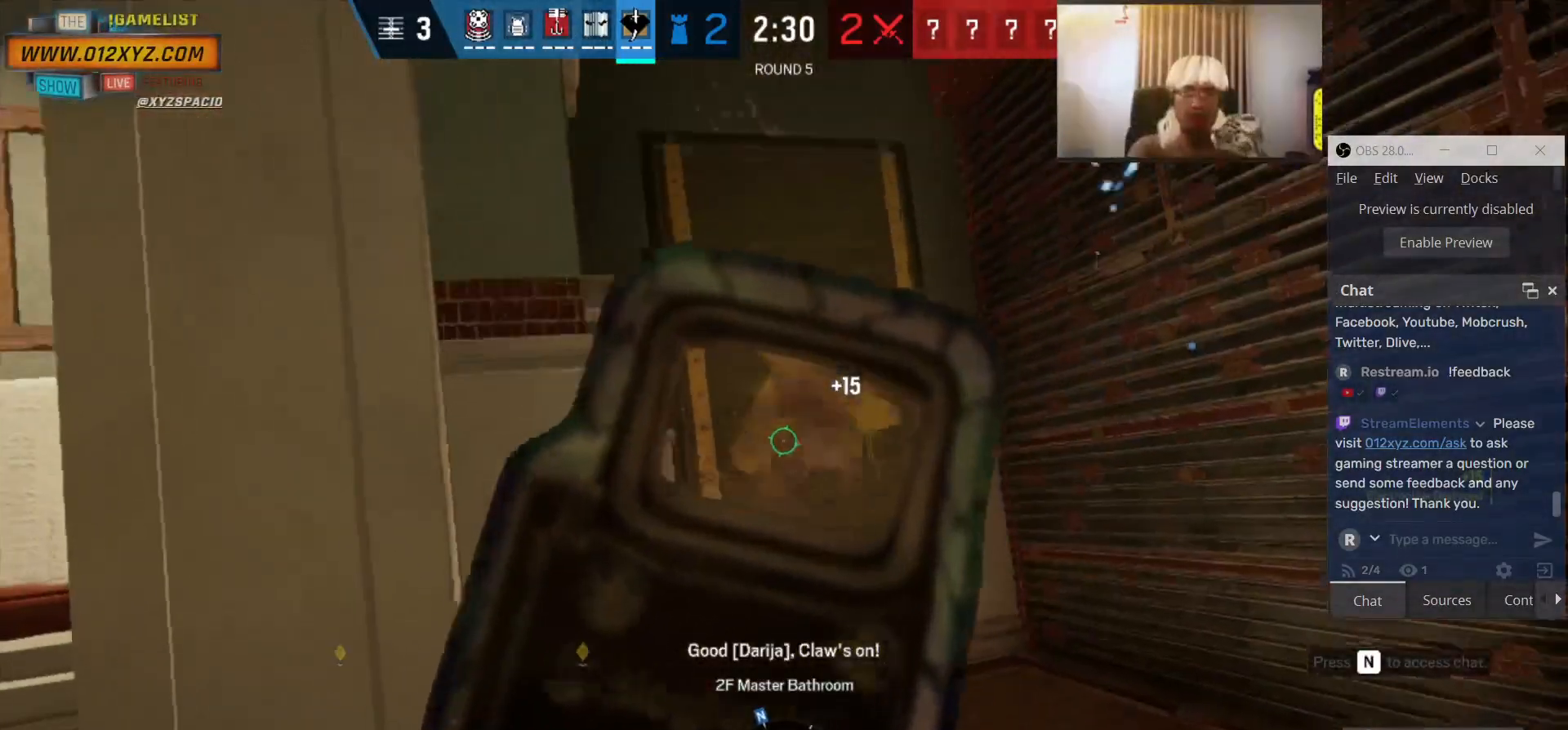
{"keys": ["a"], "mouse": ["left"], "events": [[233, "s", "down"], [500, "a", "down"], [500, "s", "up"]]}
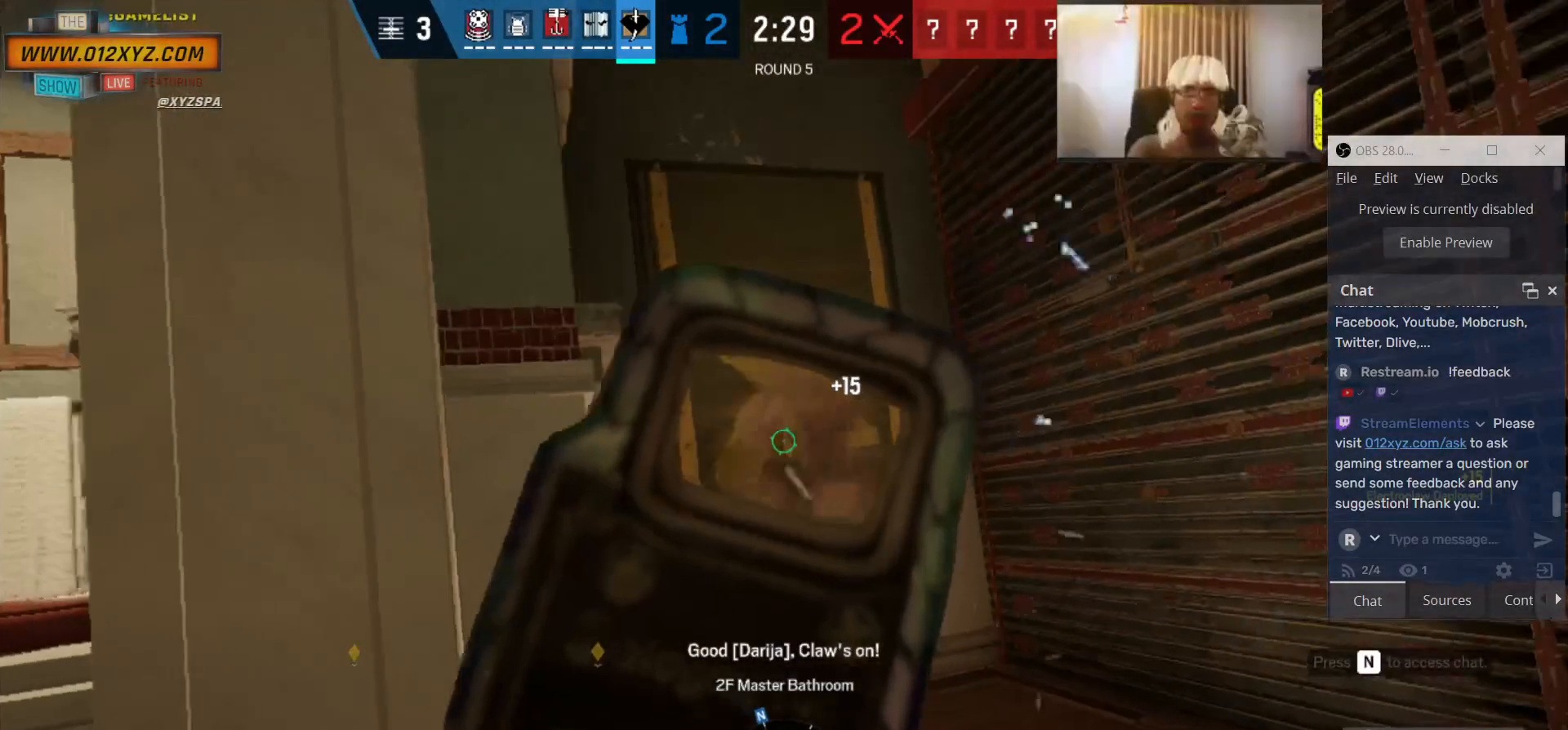
{"keys": ["a"], "mouse": [], "events": [[300, "mouse_left", "up"]]}
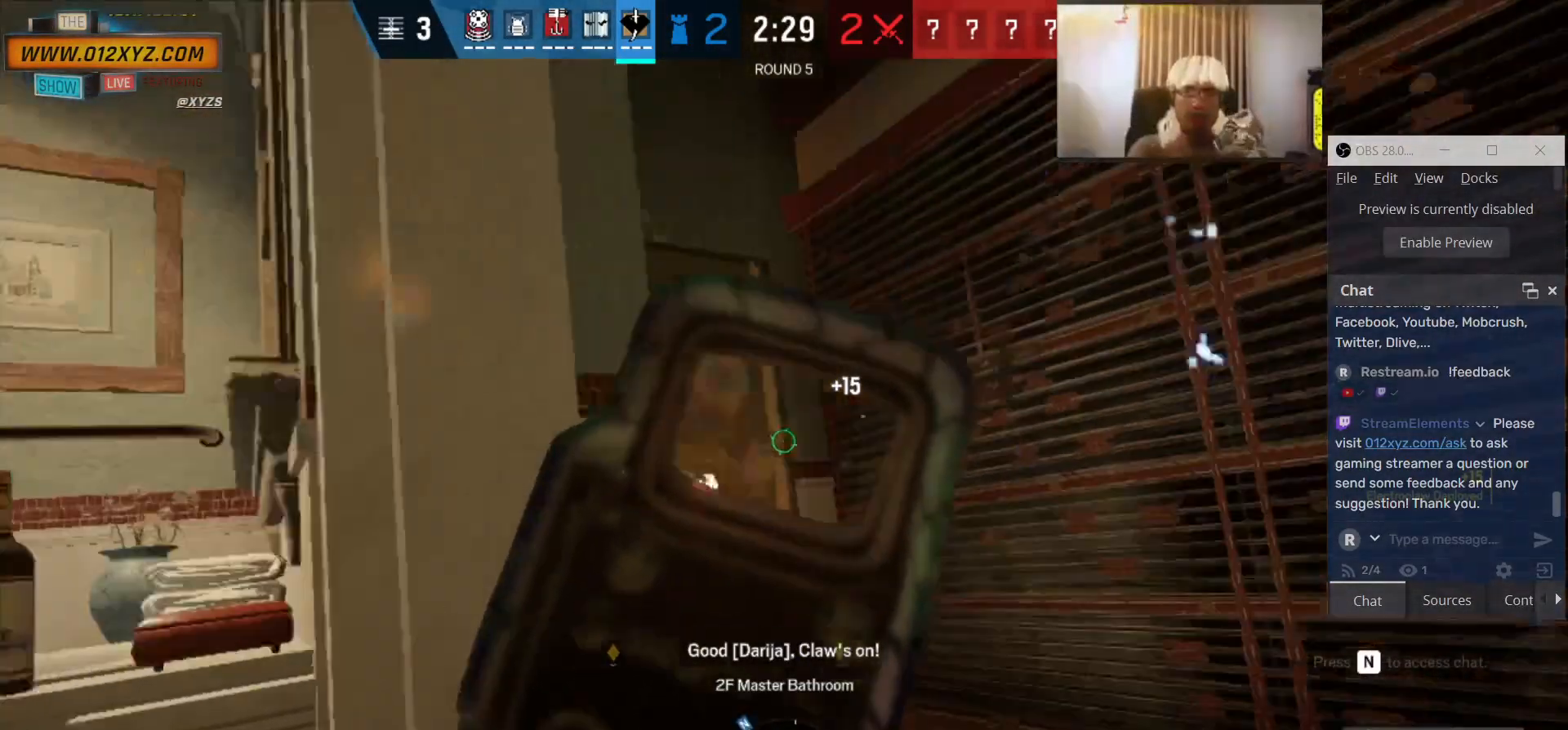
{"keys": ["a"], "mouse": [], "events": []}
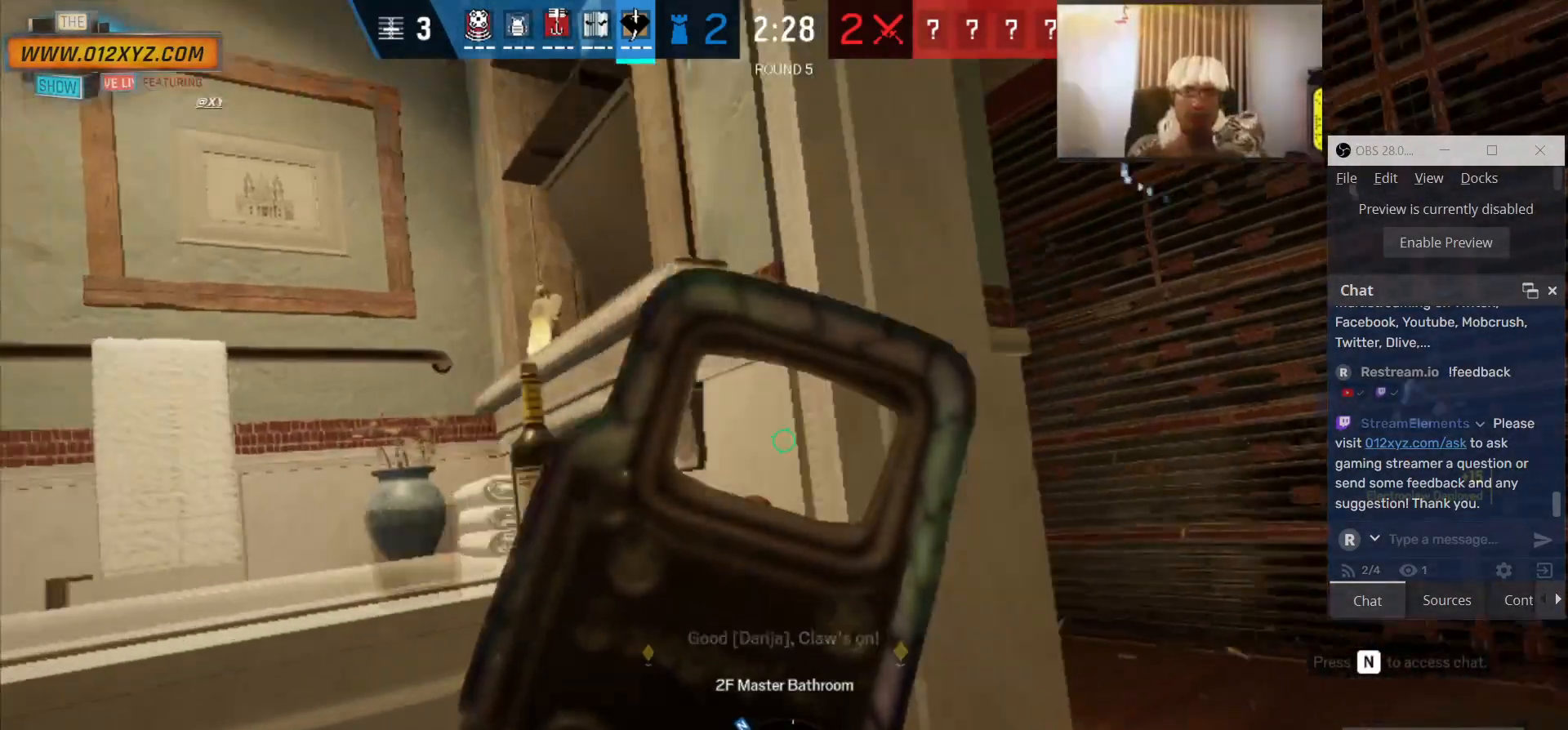
{"keys": ["a", "s"], "mouse": [], "events": [[300, "s", "down"]]}
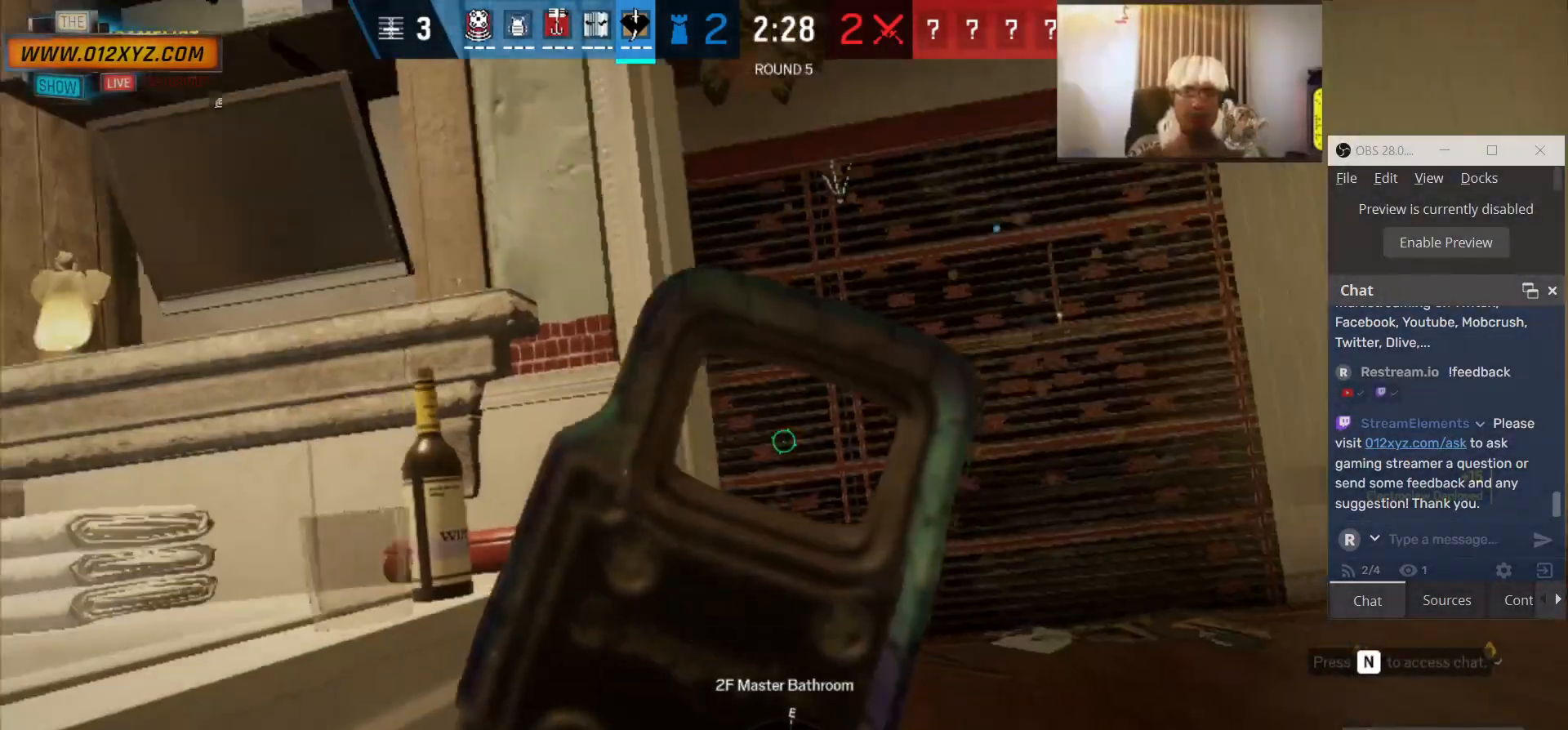
{"keys": ["a", "s"], "mouse": [], "events": []}
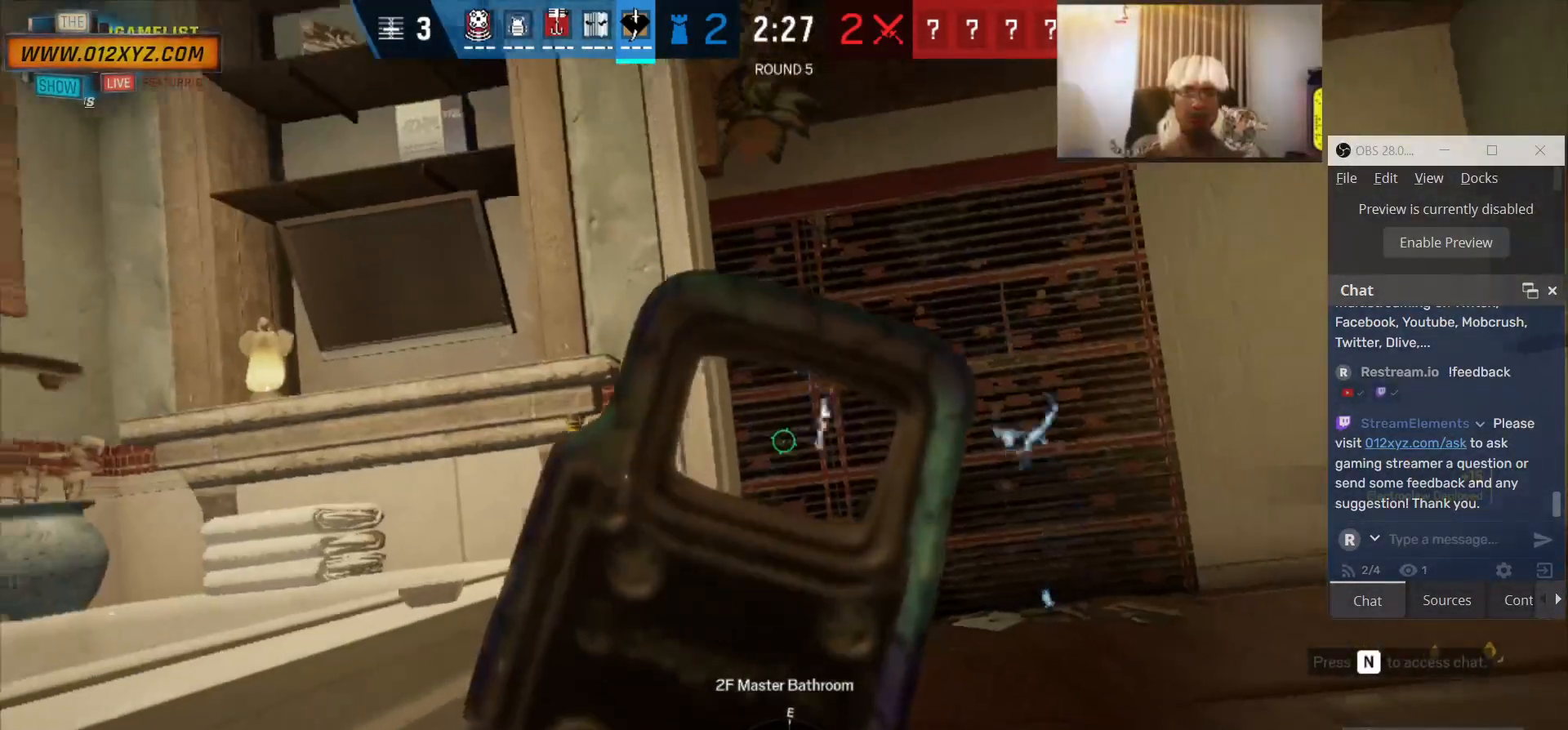
{"keys": ["a", "s"], "mouse": [], "events": []}
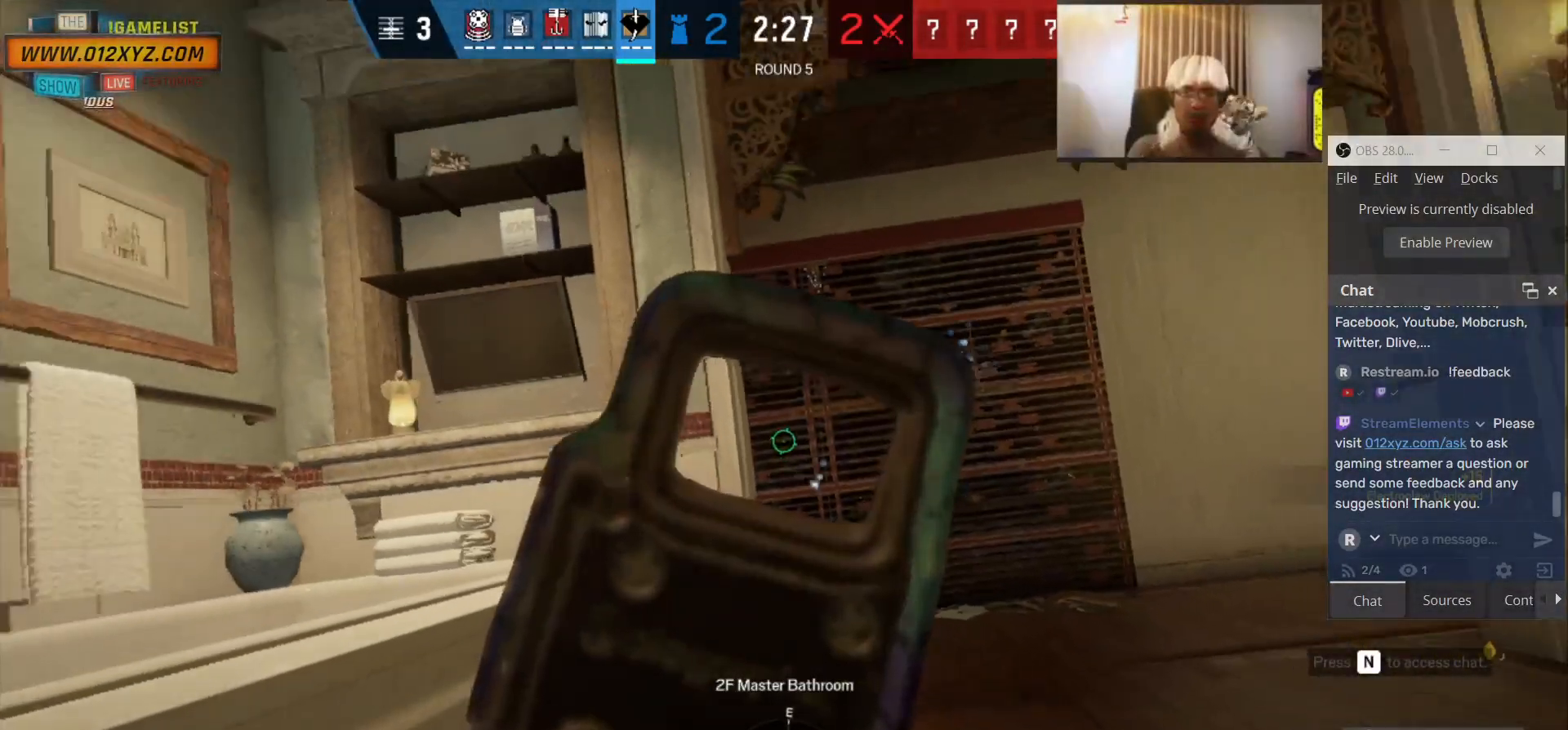
{"keys": ["s"], "mouse": [], "events": [[133, "s", "up"], [466, "a", "up"], [500, "s", "down"]]}
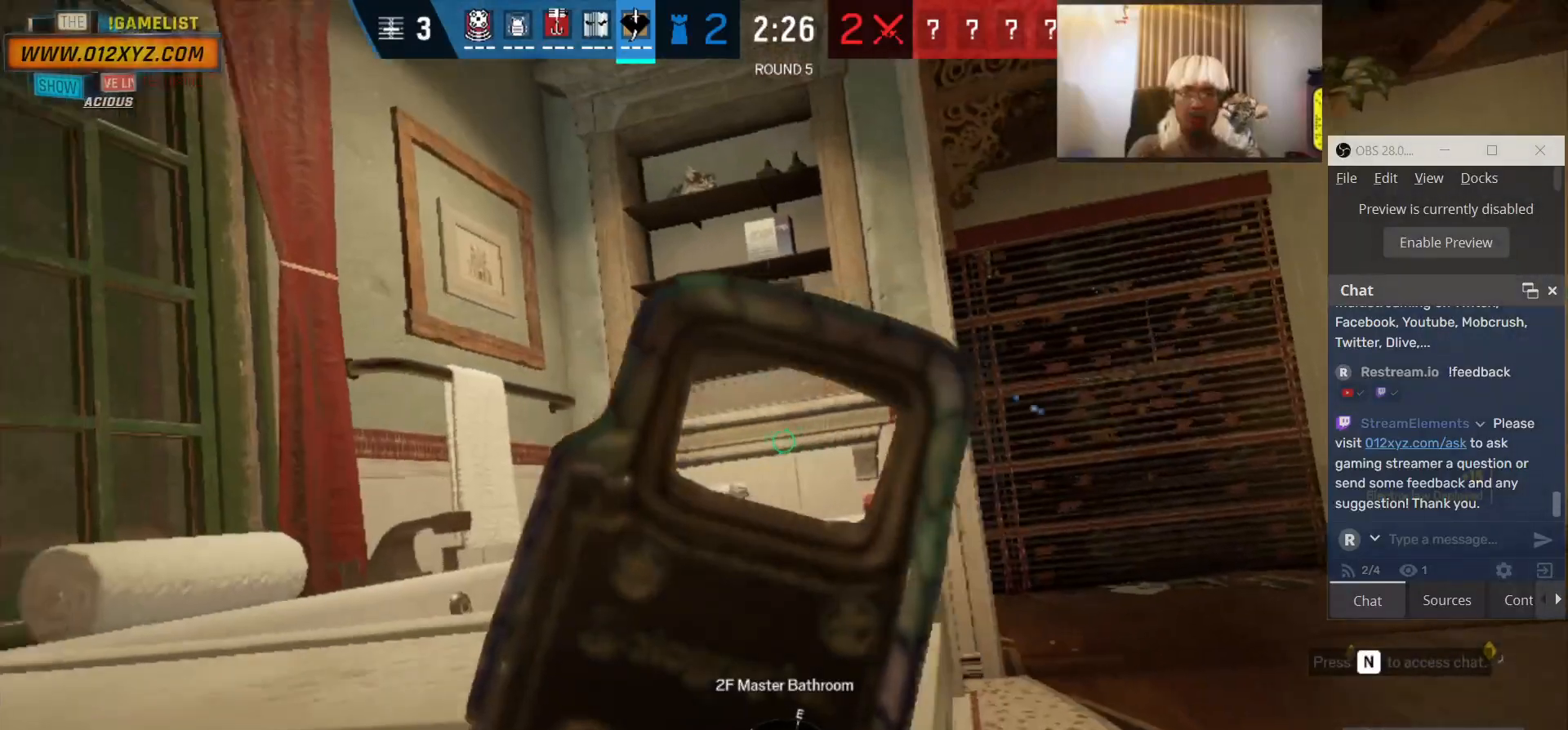
{"keys": ["d"], "mouse": [], "events": [[300, "d", "down"], [366, "s", "up"]]}